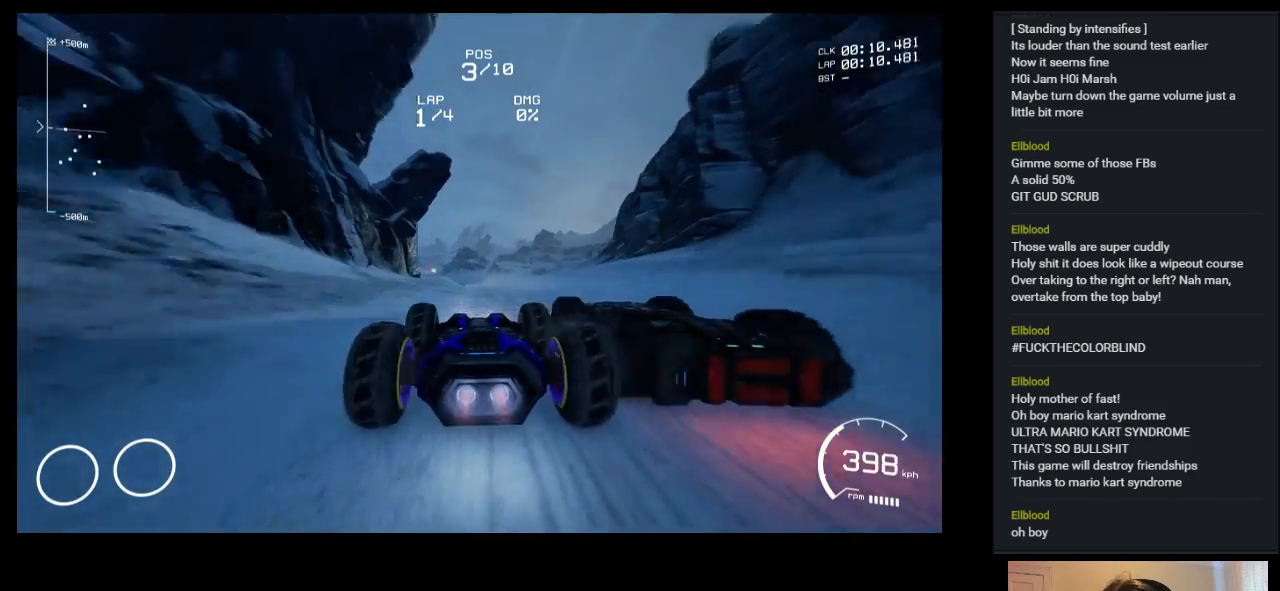
Gameplay with keyboard; each line is a JSON object with the keys held at the frame after it. "events" lists presses ("down") and releases ("up") of "a", "ctrl", "d", "down", "e", "left", "q", "right", "s", "shift", "space", "up" and "w" between this image and that frame as [ms after this image, input, new state], when the widget could be followed in between. No other keys are recorded. Mouse input is not recorded.
{"keys": ["left", "up"], "events": [[350, "left", "down"]]}
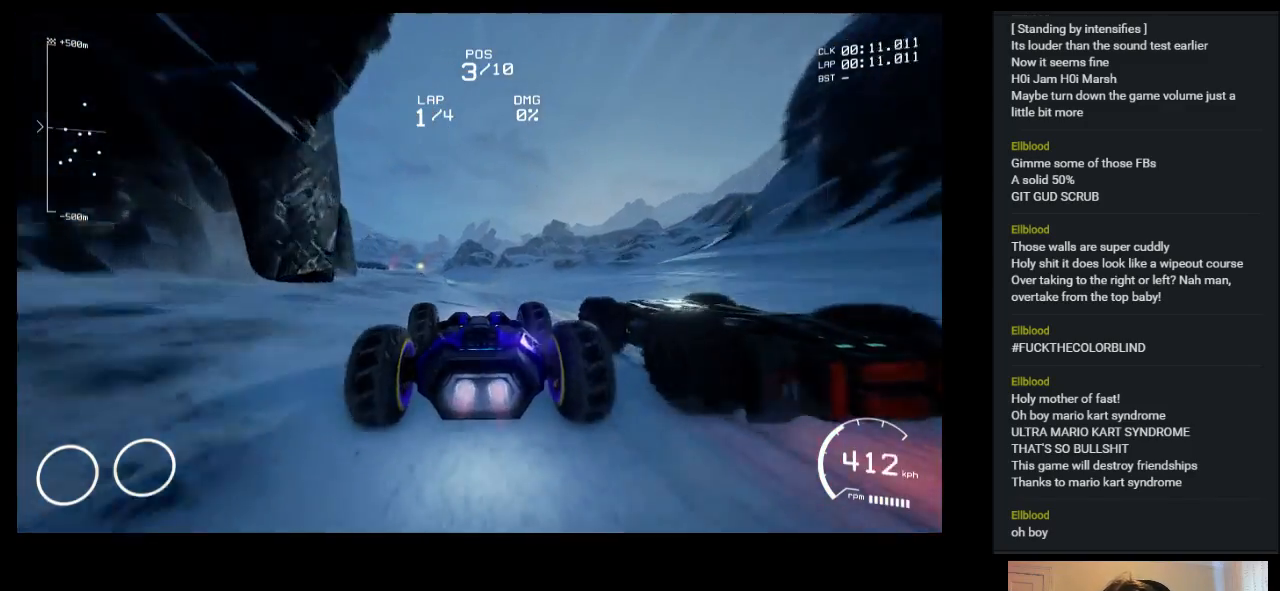
{"keys": ["up"], "events": [[67, "left", "up"], [200, "left", "down"], [333, "left", "up"]]}
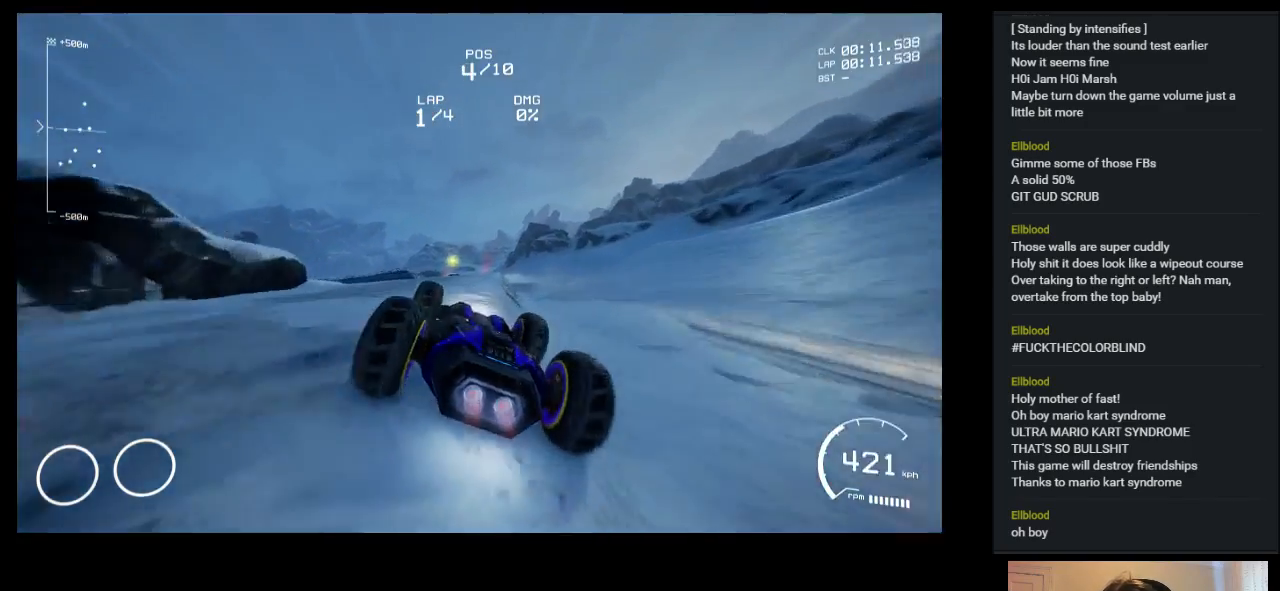
{"keys": ["up"], "events": [[33, "left", "down"], [150, "left", "up"]]}
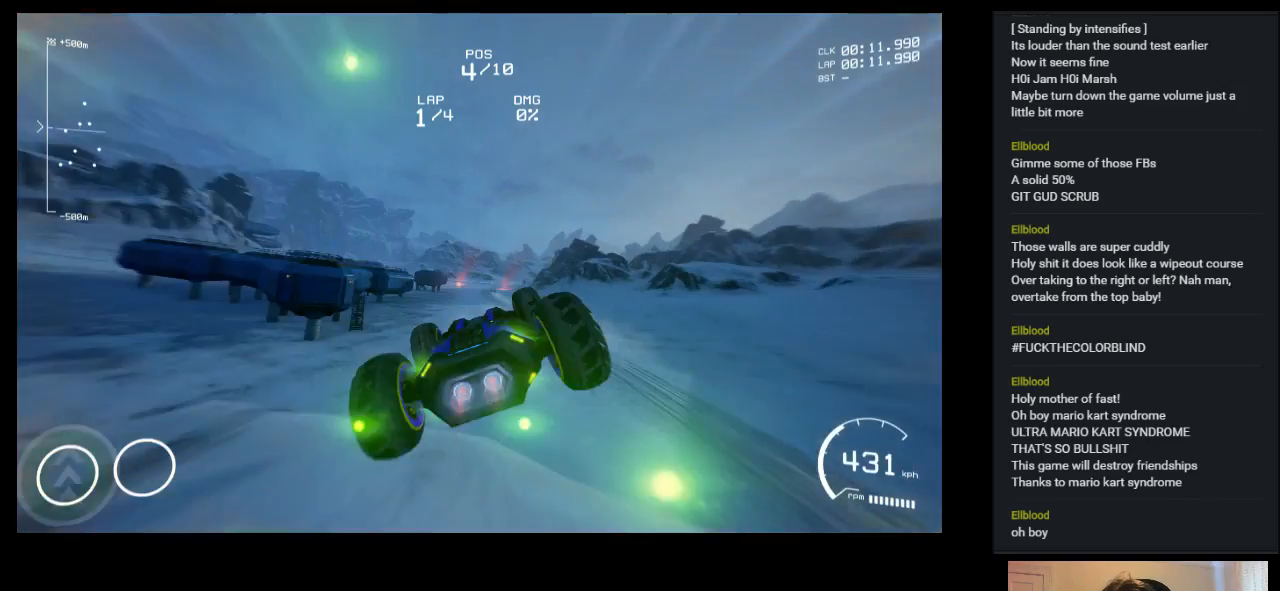
{"keys": ["up"], "events": []}
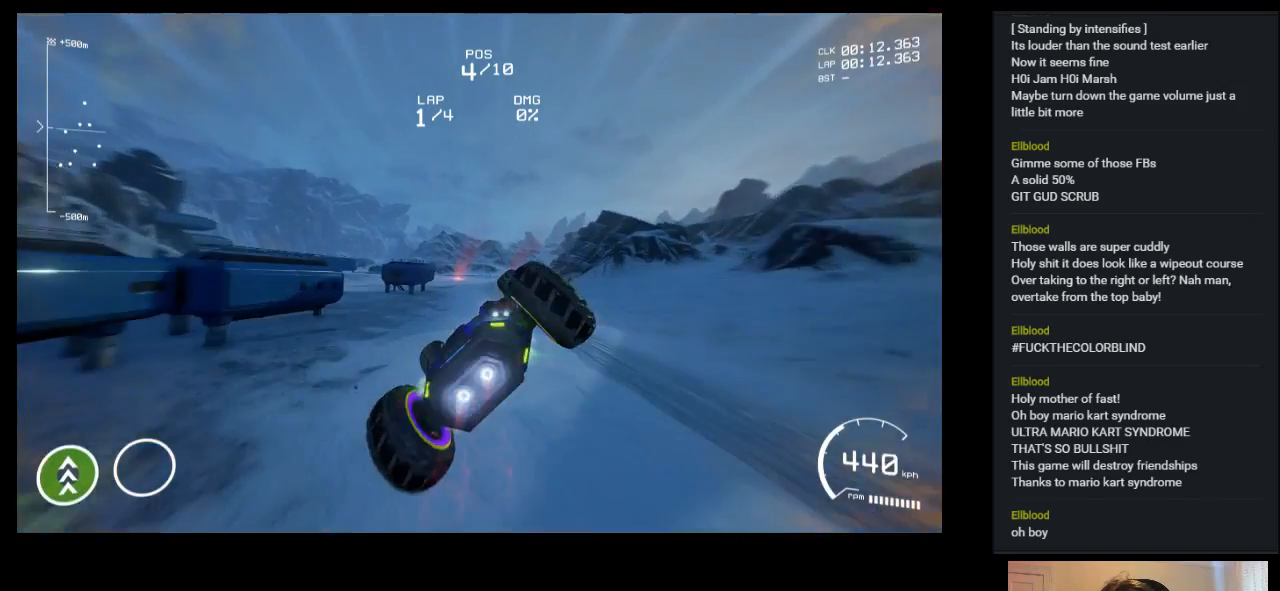
{"keys": ["up"], "events": [[300, "right", "down"], [483, "right", "up"]]}
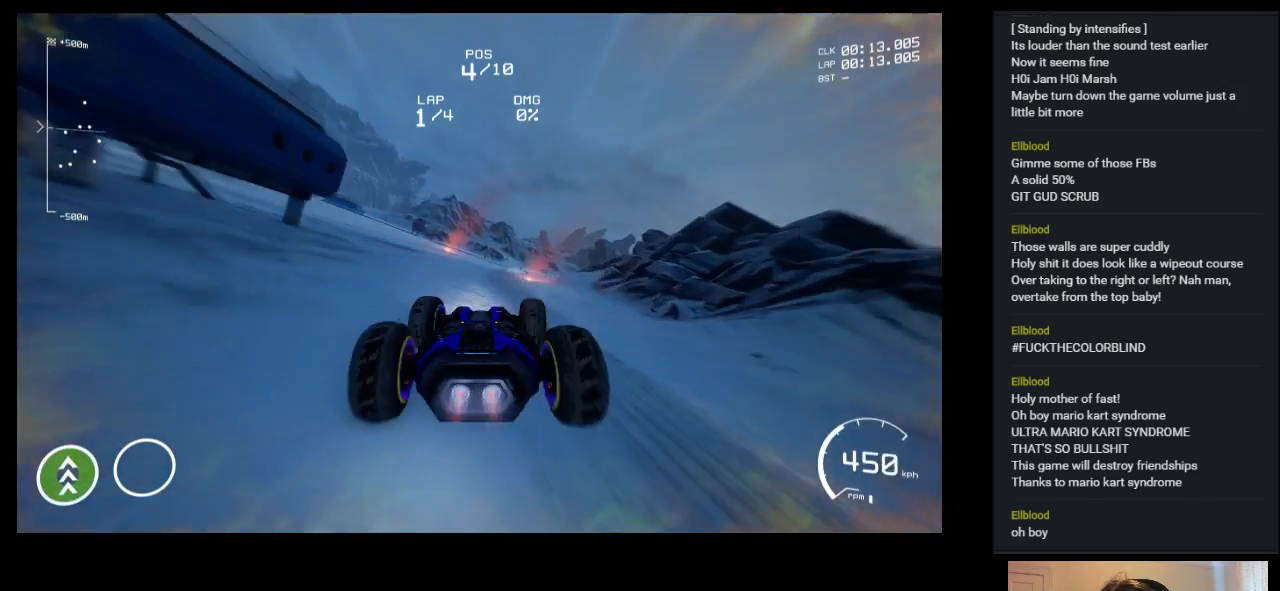
{"keys": ["up"], "events": []}
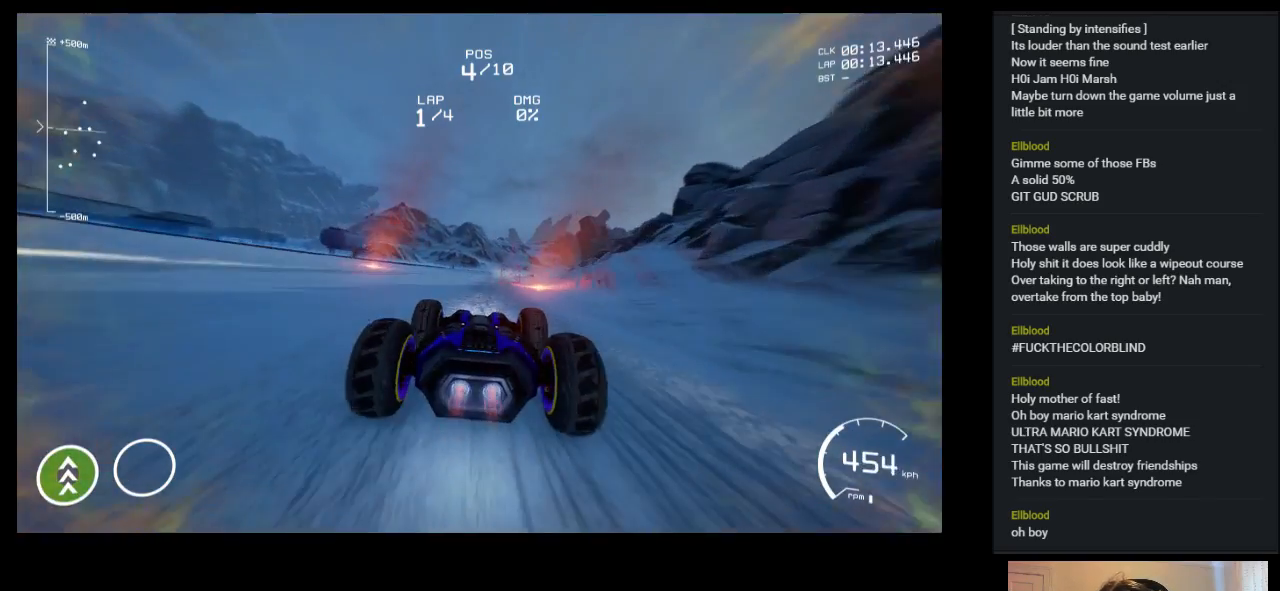
{"keys": ["up"], "events": [[267, "right", "down"], [400, "right", "up"]]}
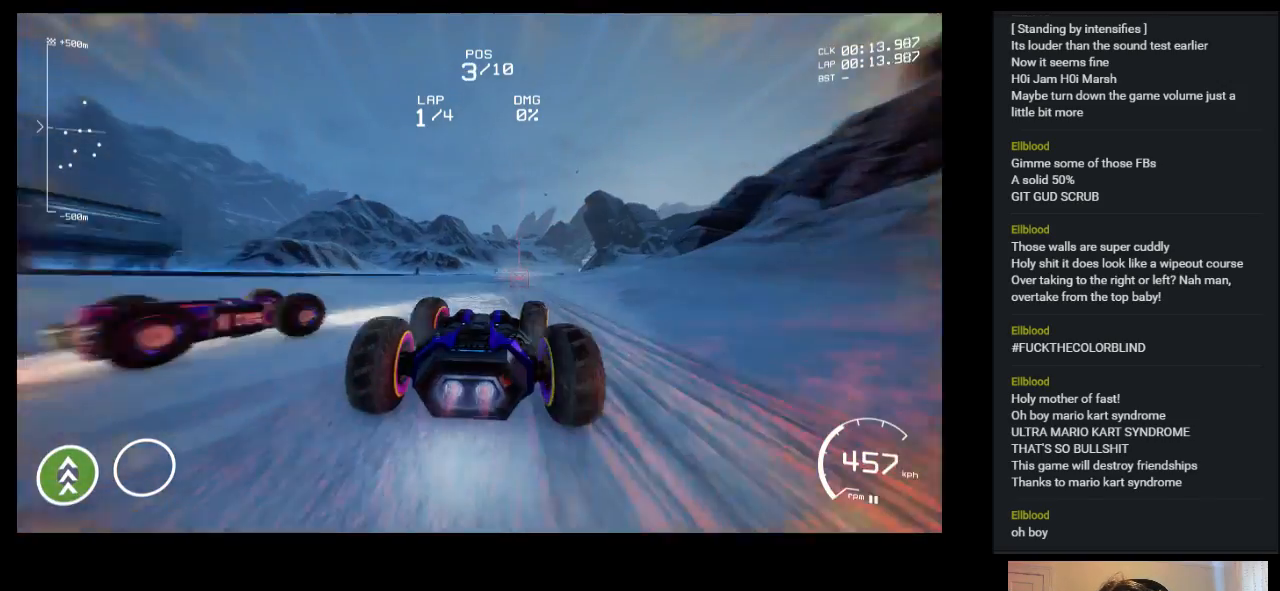
{"keys": ["up"], "events": [[33, "right", "down"], [267, "right", "up"]]}
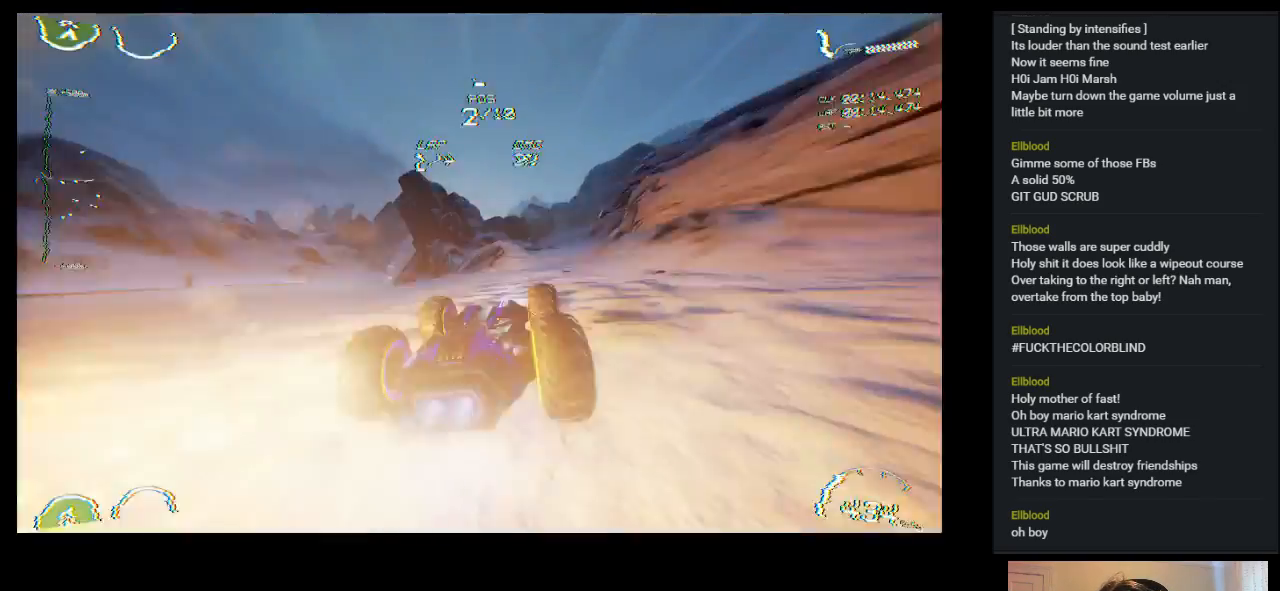
{"keys": ["up"], "events": [[117, "left", "down"], [300, "left", "up"]]}
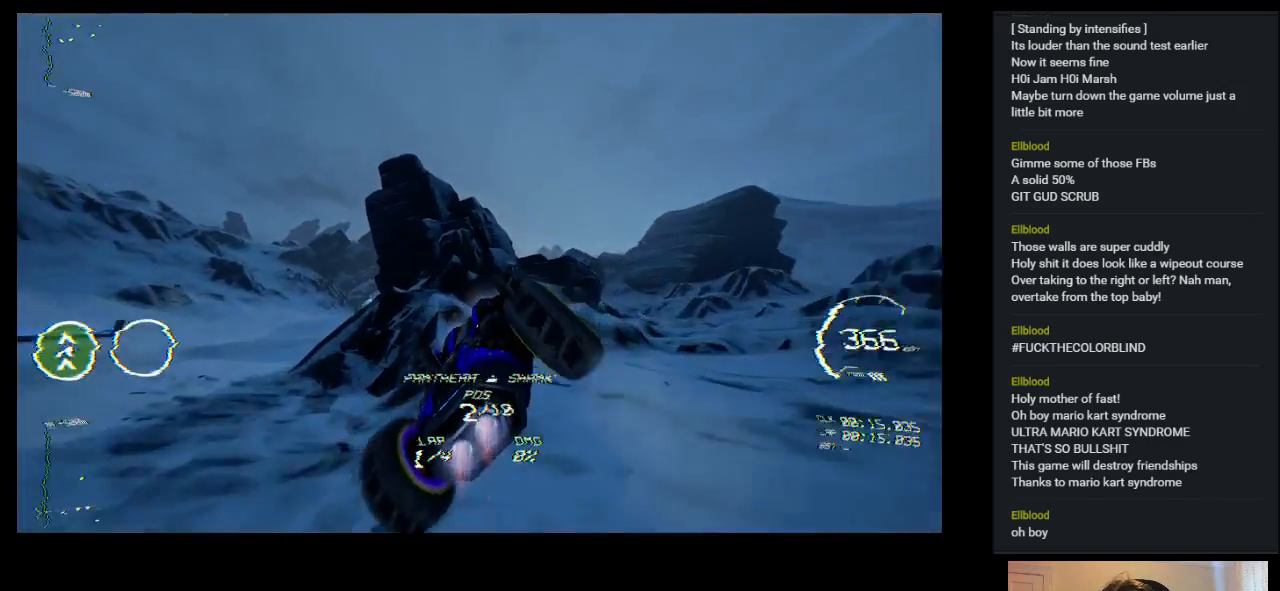
{"keys": ["up"], "events": []}
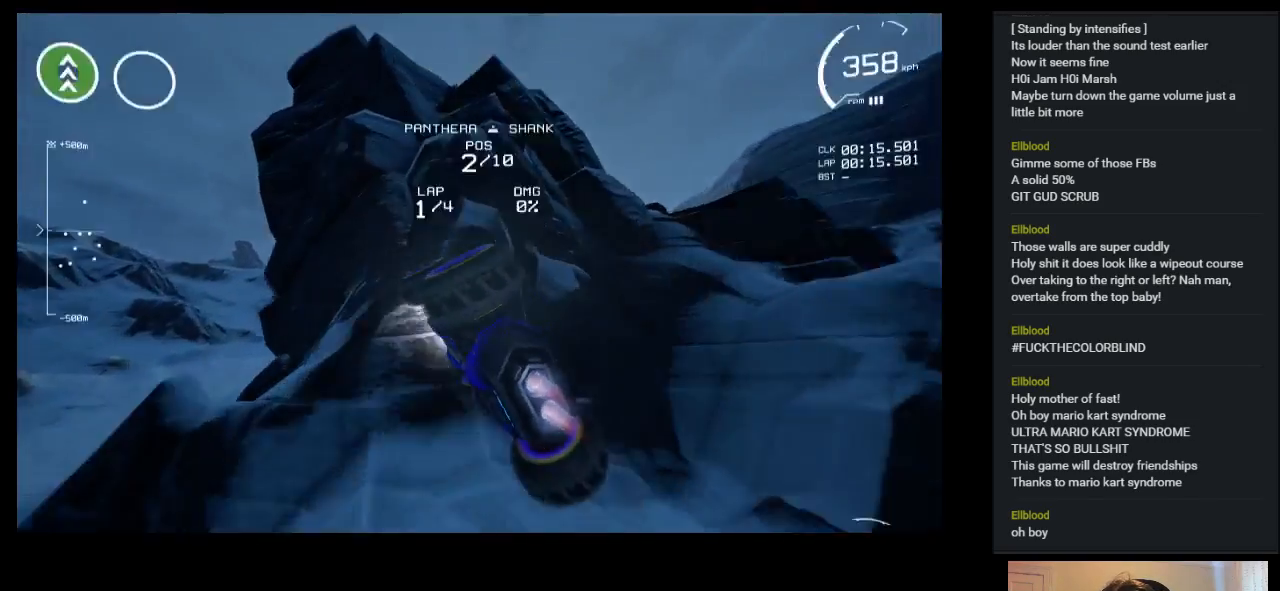
{"keys": ["up"], "events": []}
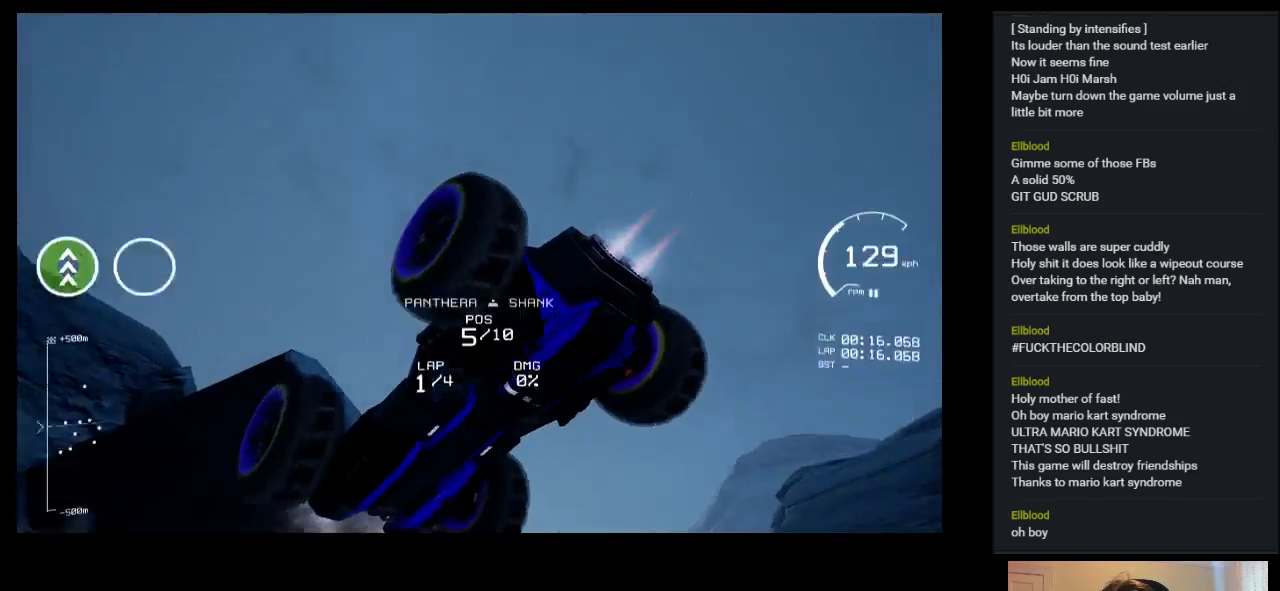
{"keys": ["up"], "events": []}
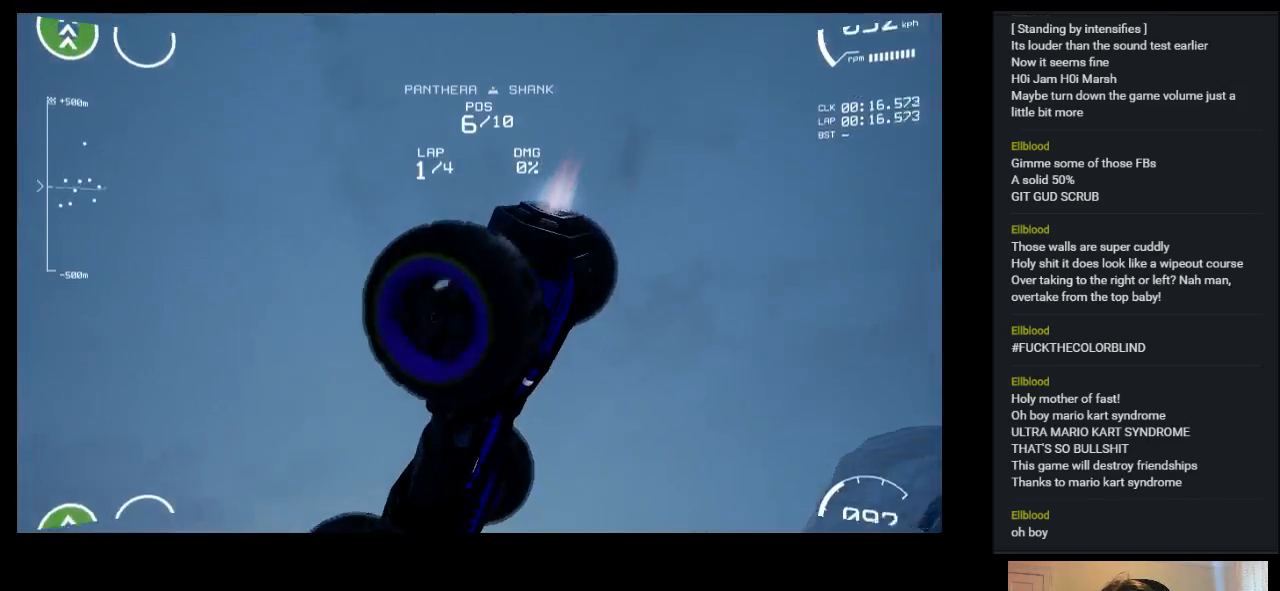
{"keys": ["up"], "events": [[267, "left", "down"], [400, "left", "up"]]}
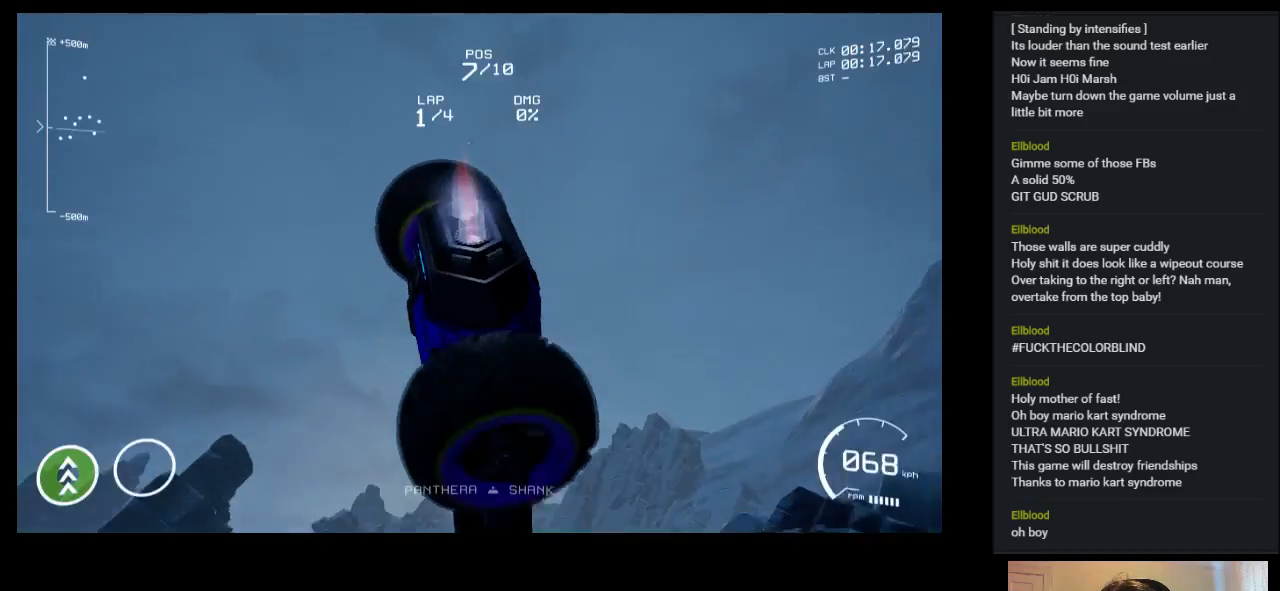
{"keys": ["up"], "events": []}
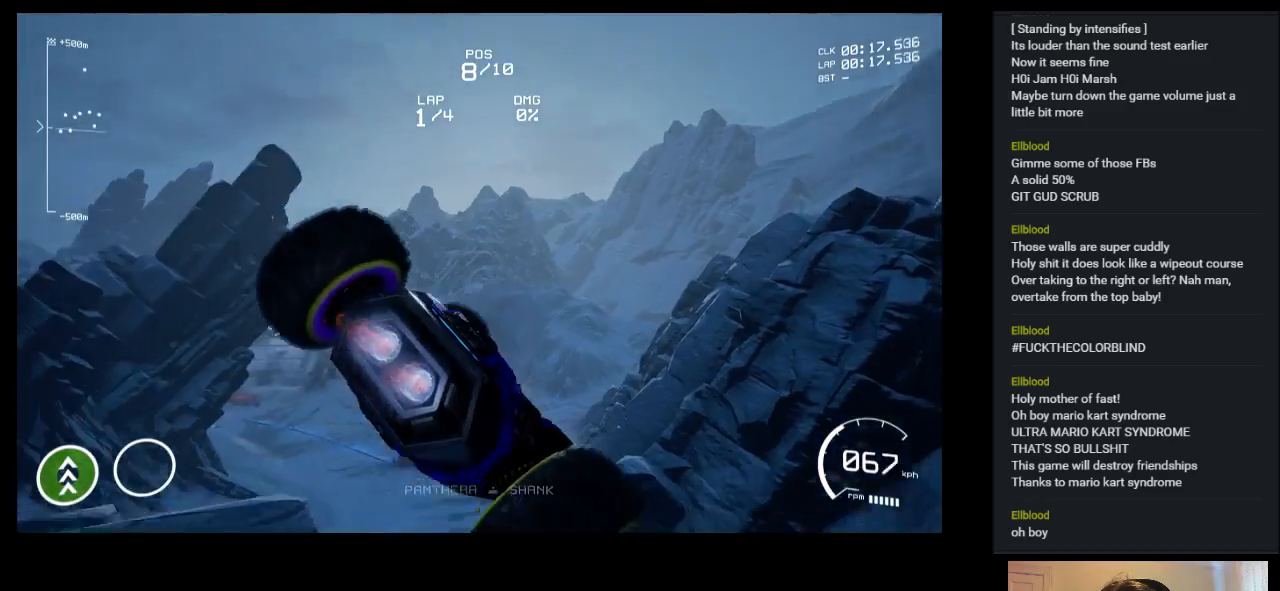
{"keys": ["left", "up"], "events": [[467, "left", "down"]]}
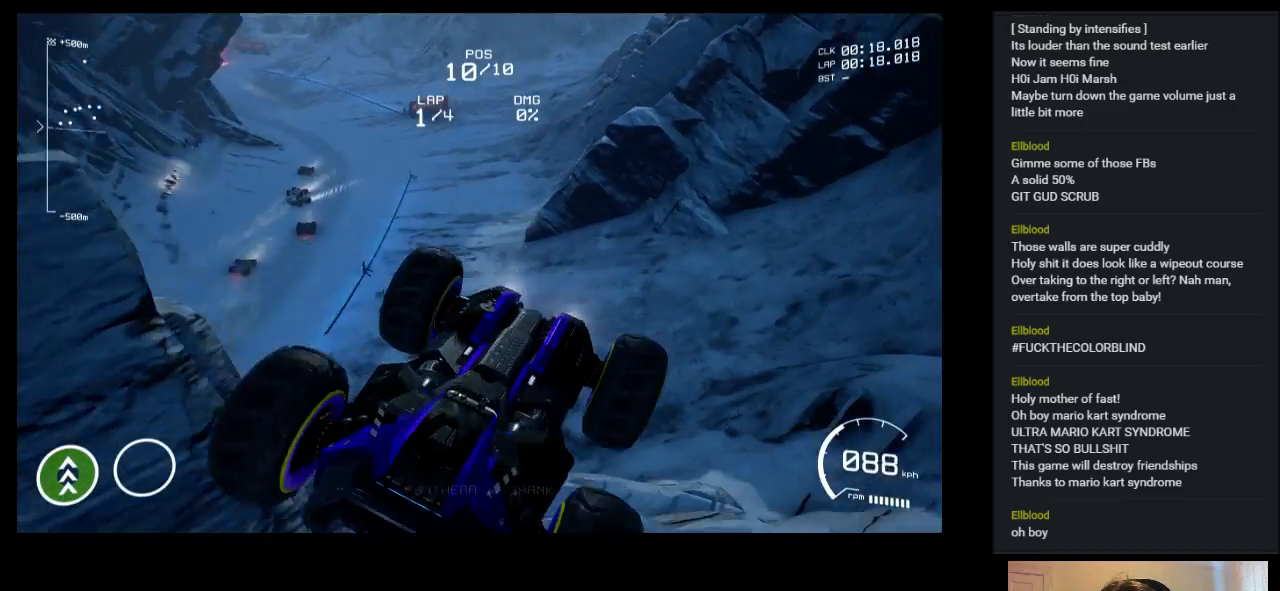
{"keys": ["up"], "events": [[33, "left", "up"]]}
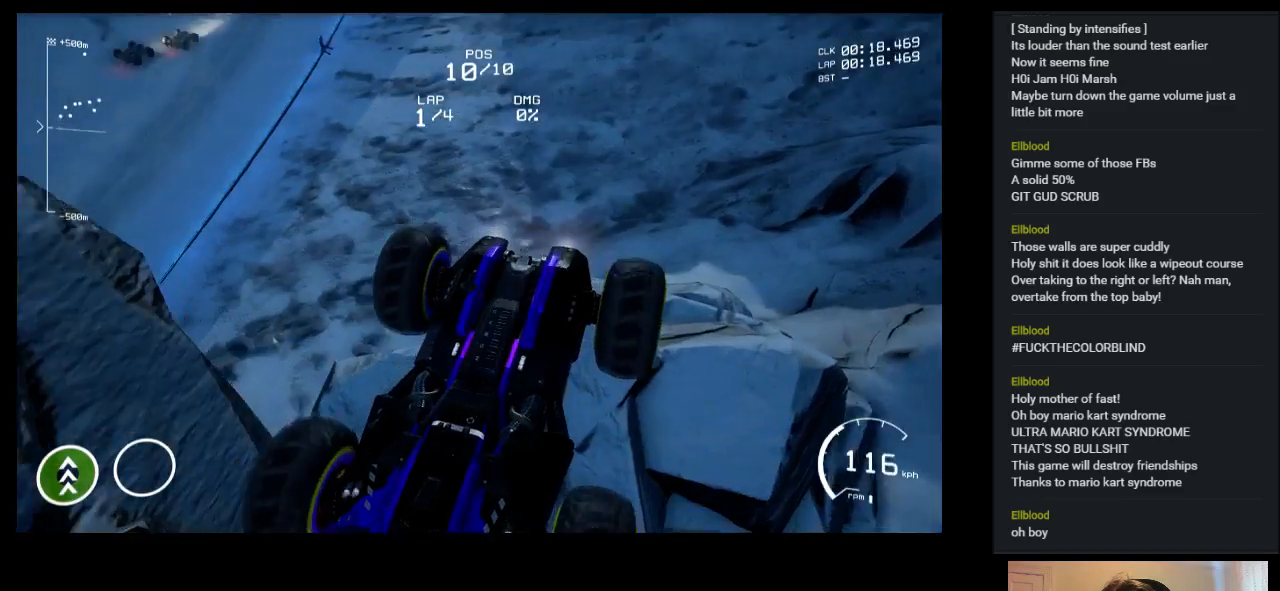
{"keys": ["up"], "events": [[133, "left", "down"], [283, "left", "up"]]}
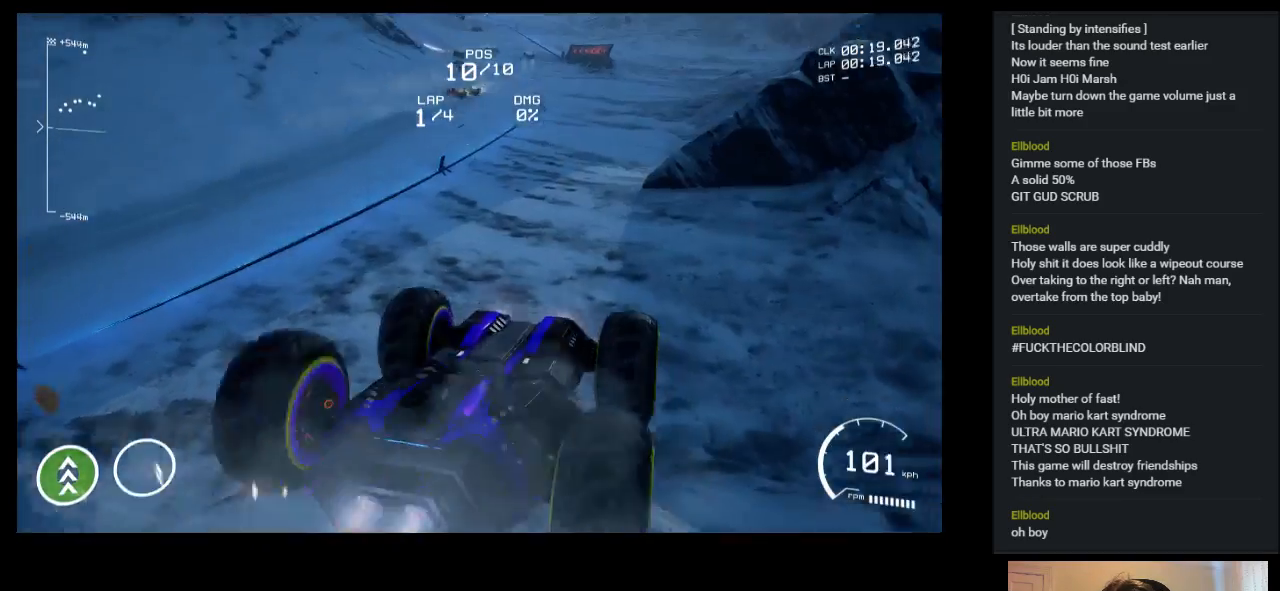
{"keys": ["up"], "events": []}
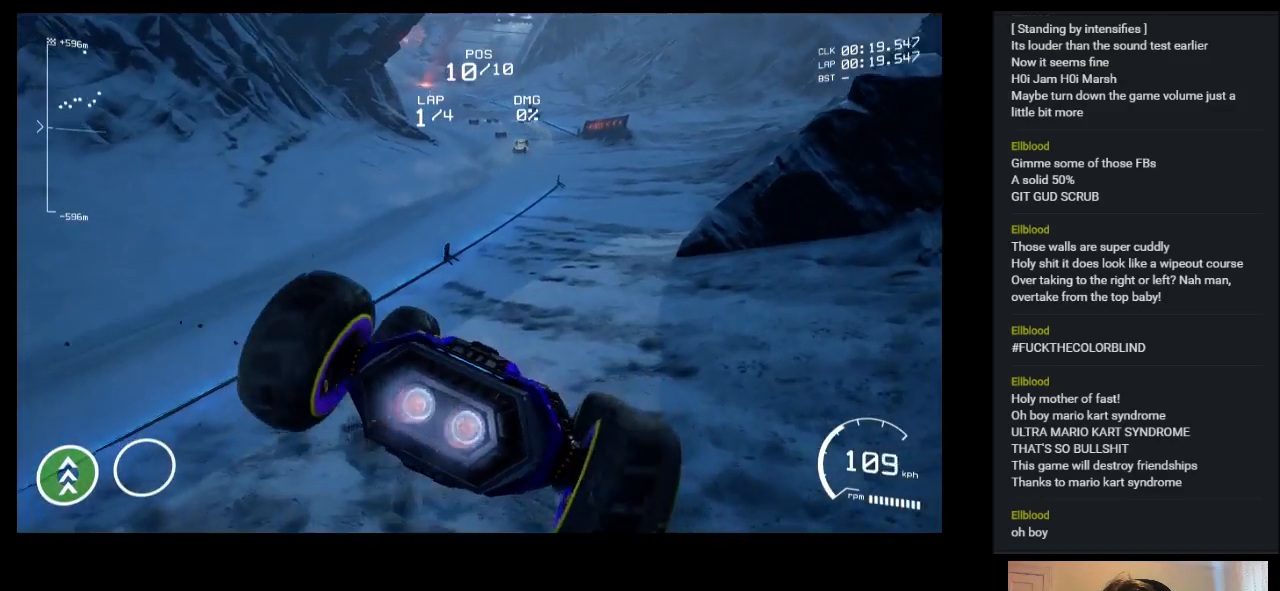
{"keys": ["left", "up"], "events": [[450, "left", "down"]]}
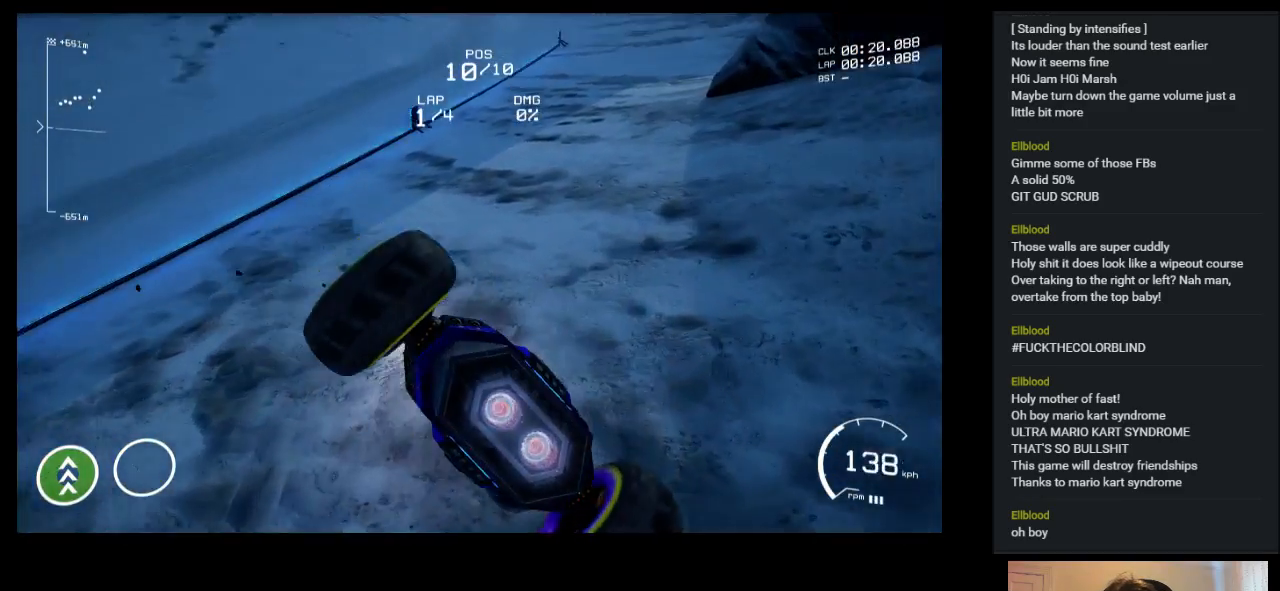
{"keys": ["left", "up"], "events": []}
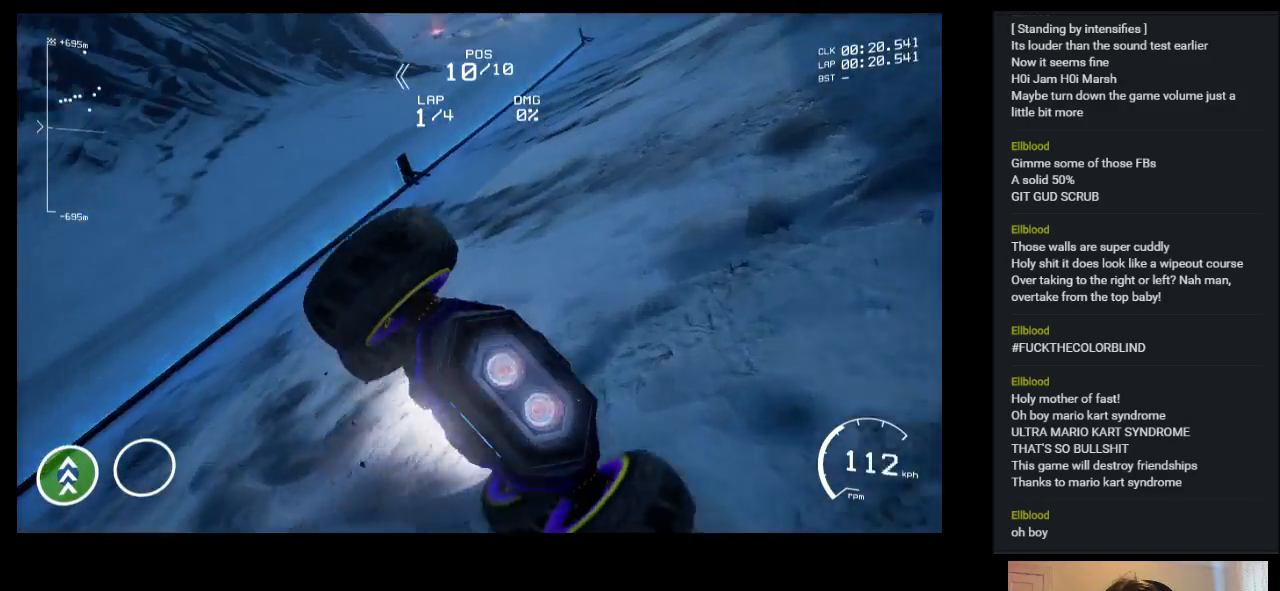
{"keys": ["up"], "events": [[33, "left", "up"]]}
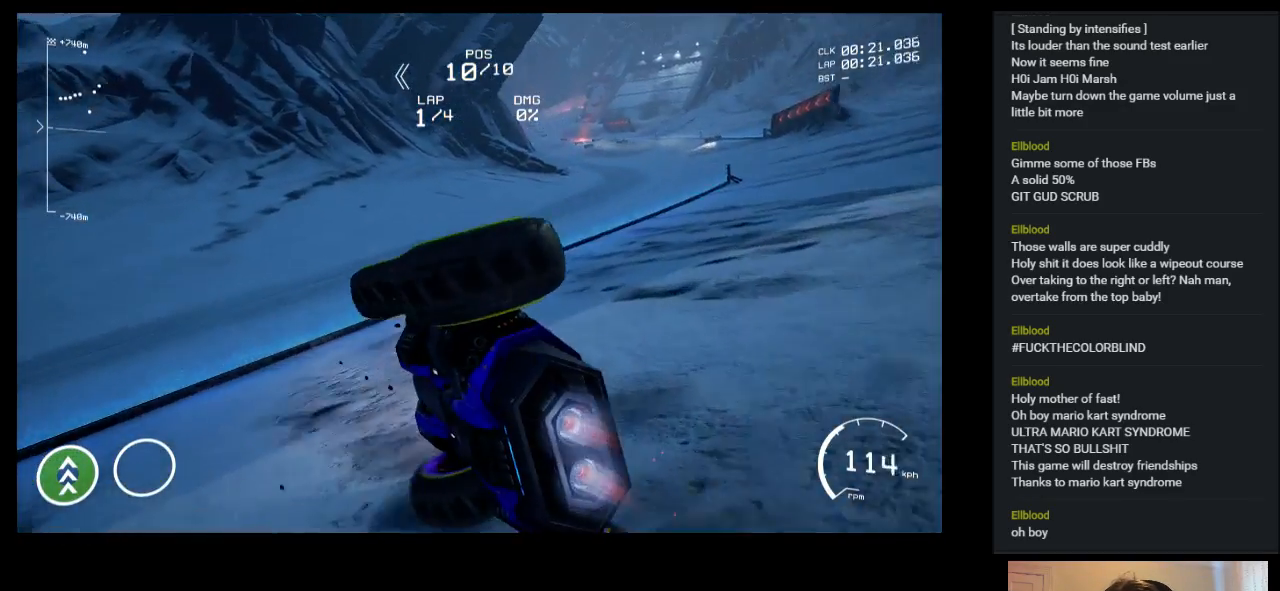
{"keys": ["right", "up"], "events": [[50, "right", "down"]]}
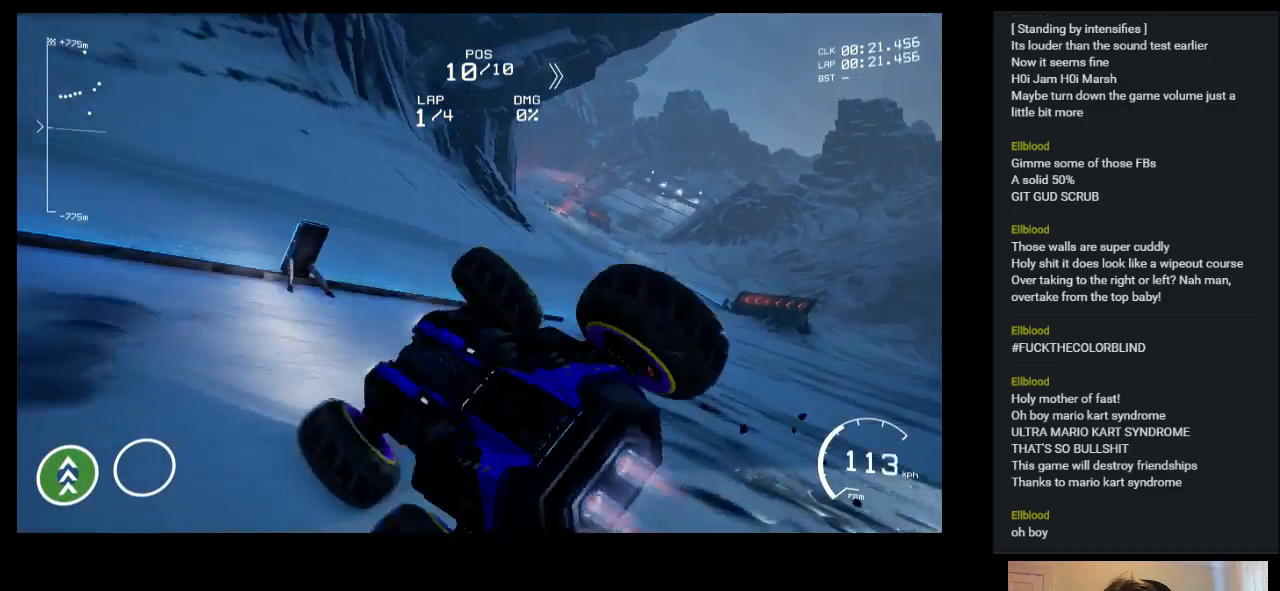
{"keys": ["right", "up"], "events": [[233, "right", "up"], [300, "right", "down"]]}
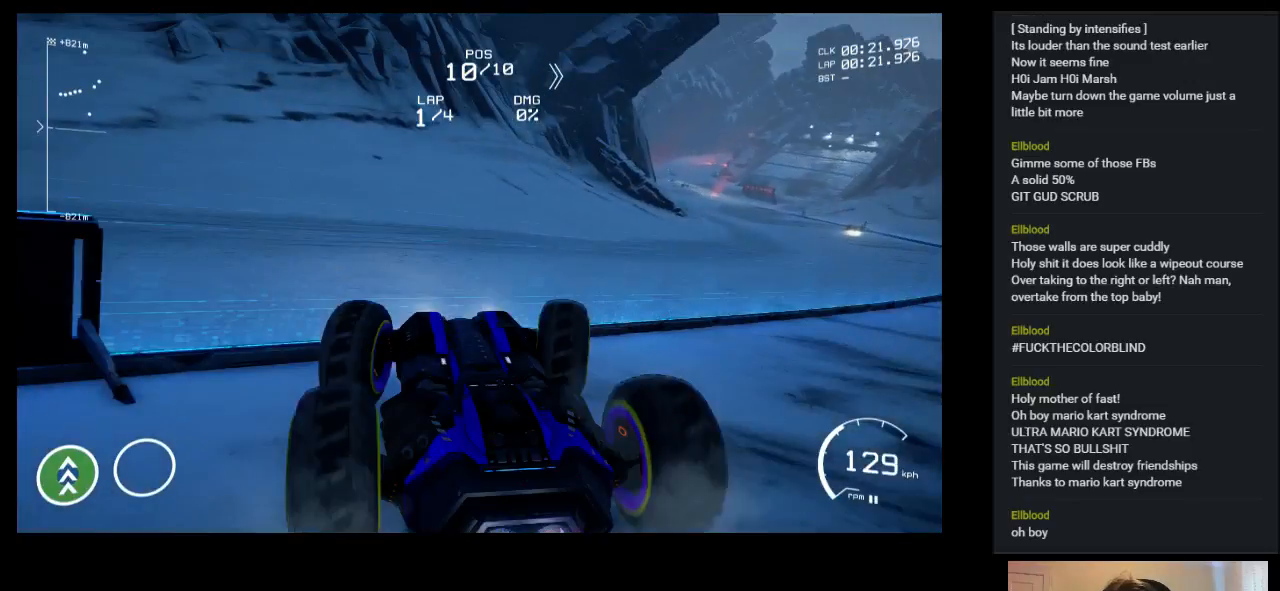
{"keys": ["right", "up"], "events": []}
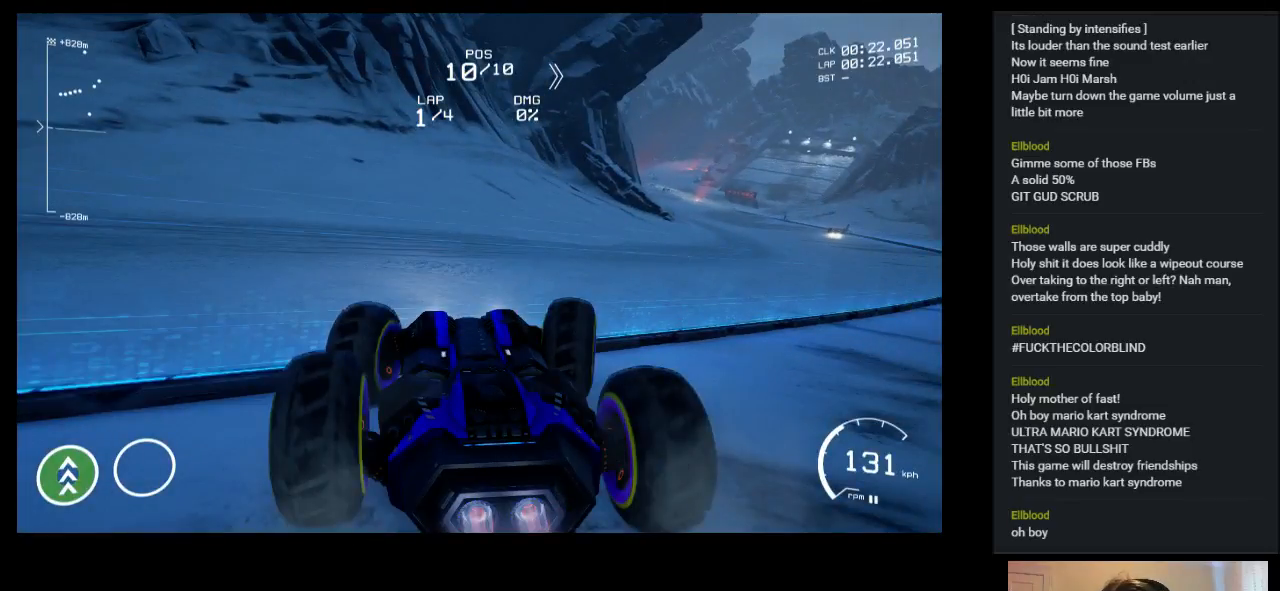
{"keys": ["right", "up"], "events": [[183, "right", "up"], [350, "right", "down"]]}
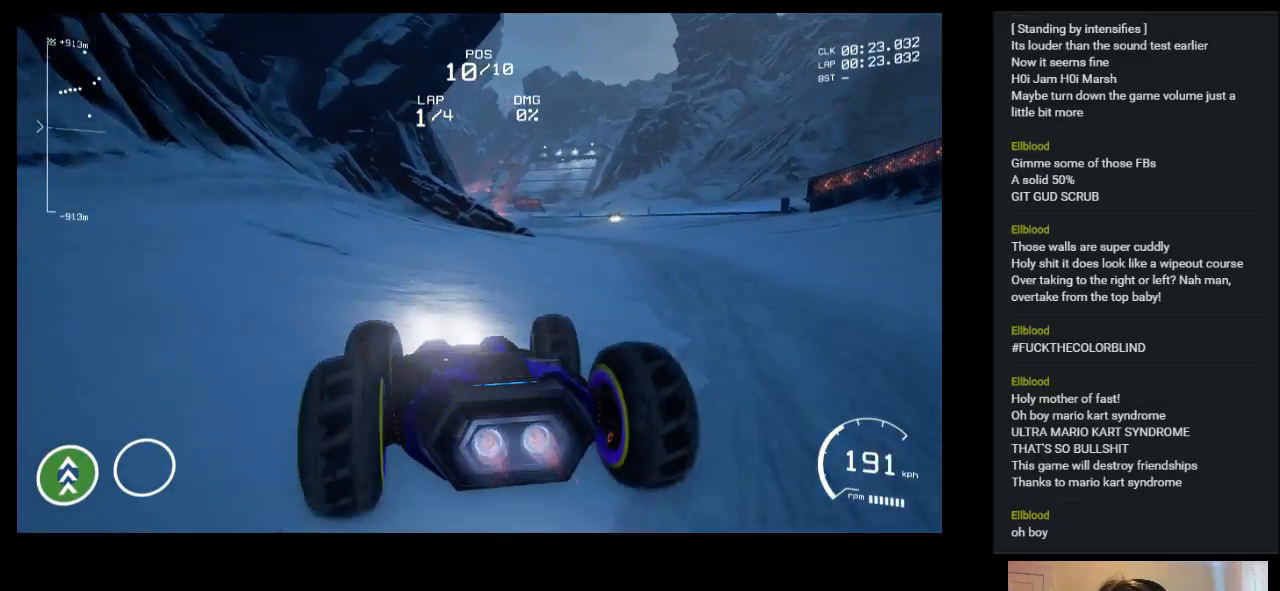
{"keys": ["right", "up"], "events": [[117, "right", "up"], [417, "right", "down"]]}
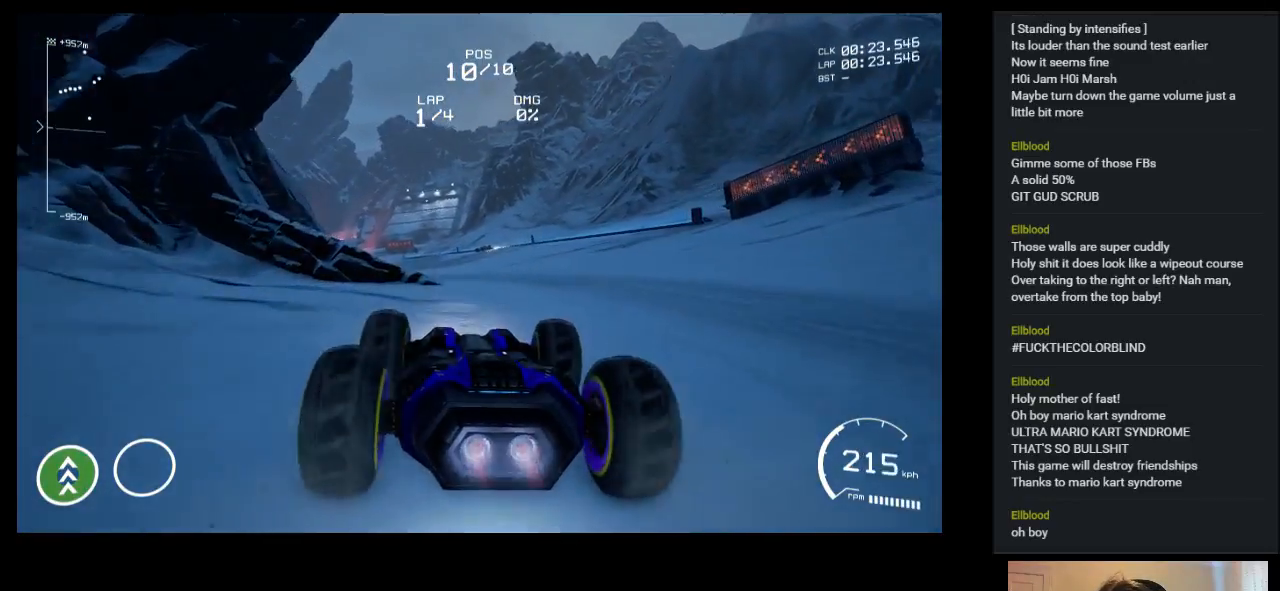
{"keys": ["left", "up"], "events": [[117, "right", "up"], [417, "left", "down"]]}
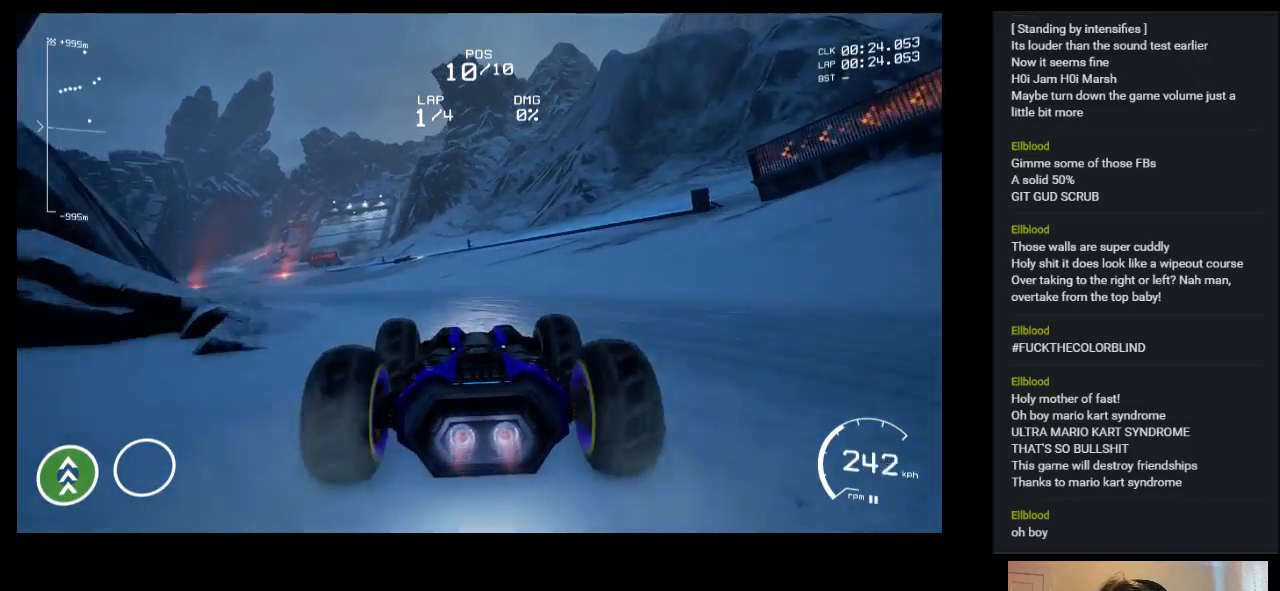
{"keys": ["left", "up"], "events": [[200, "left", "up"], [467, "left", "down"]]}
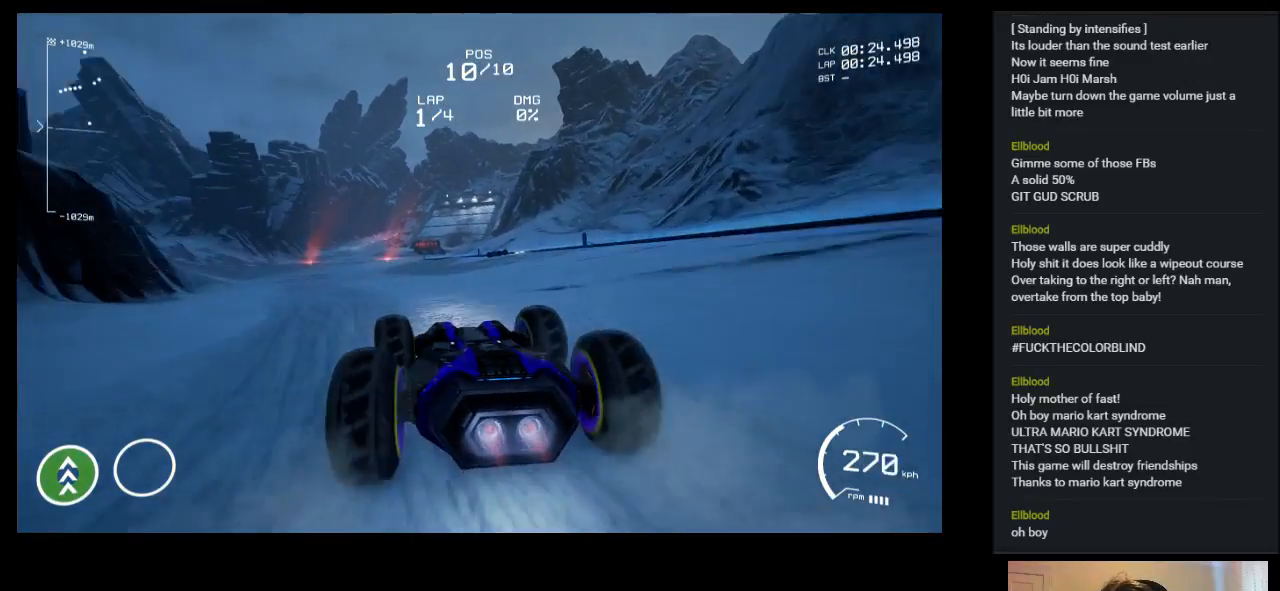
{"keys": ["up"], "events": [[233, "shift", "down"], [283, "left", "up"], [300, "shift", "up"]]}
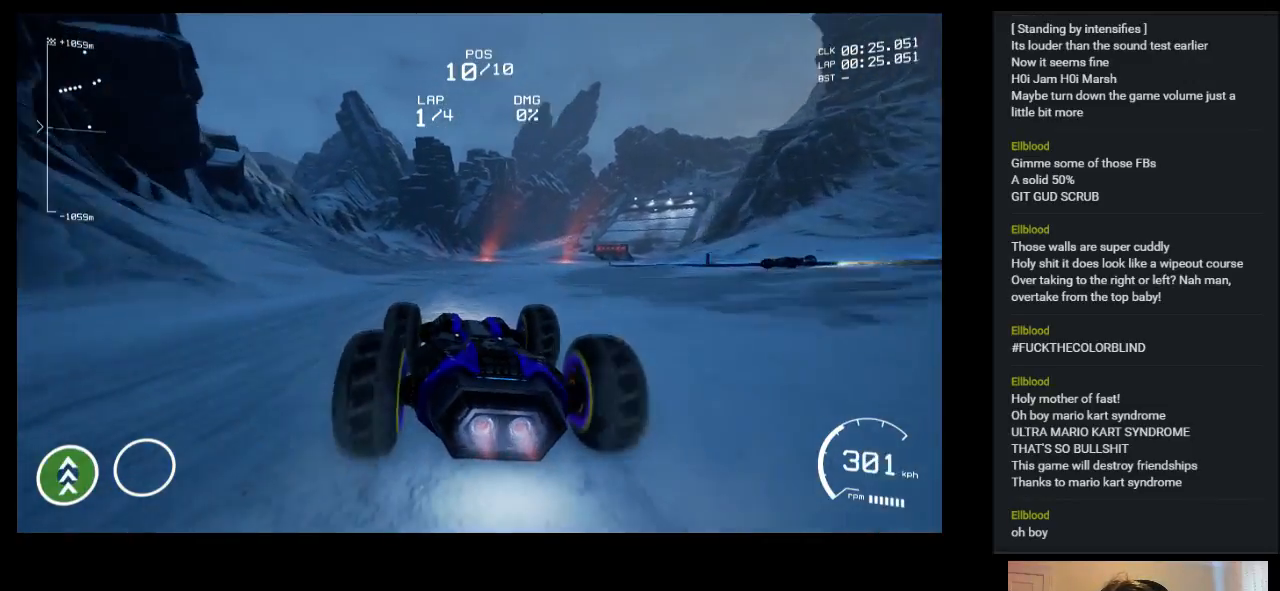
{"keys": ["up"], "events": [[117, "right", "down"], [317, "right", "up"]]}